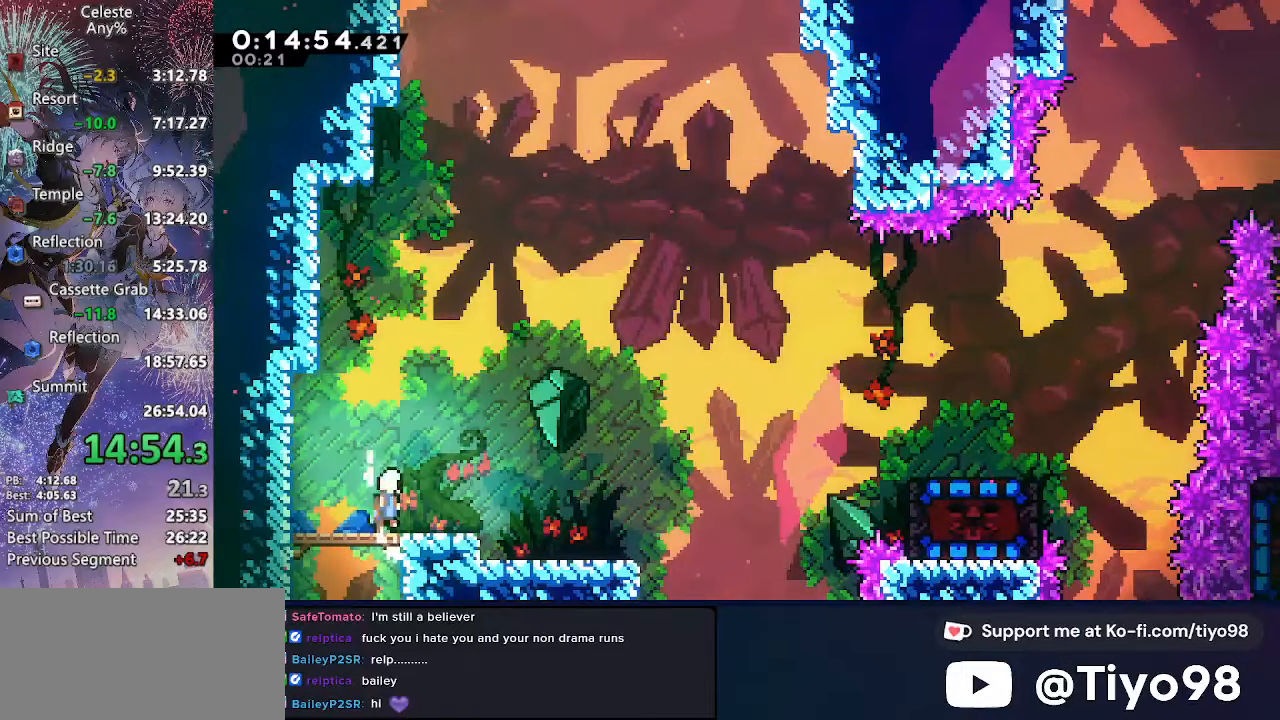
Gameplay with a controller (PlayStation layout); each line is a JSON object with the inputs held at the frame after it. "events" lists button and stick changes between this image and that frame as [ms after this image, input, new state], when the widget could be followed in between. This document gives stick clicks only as held states, not as events. Not read: L3 SELECT START.
{"buttons": ["DPAD_RIGHT"], "left_stick": "center", "right_stick": "center", "events": [[17, "CROSS", "up"], [50, "L2", "up"], [167, "DPAD_DOWN", "down"], [183, "DPAD_RIGHT", "down"], [200, "SQUARE", "down"], [267, "CROSS", "down"], [300, "SQUARE", "up"], [317, "CROSS", "up"], [383, "DPAD_DOWN", "up"]]}
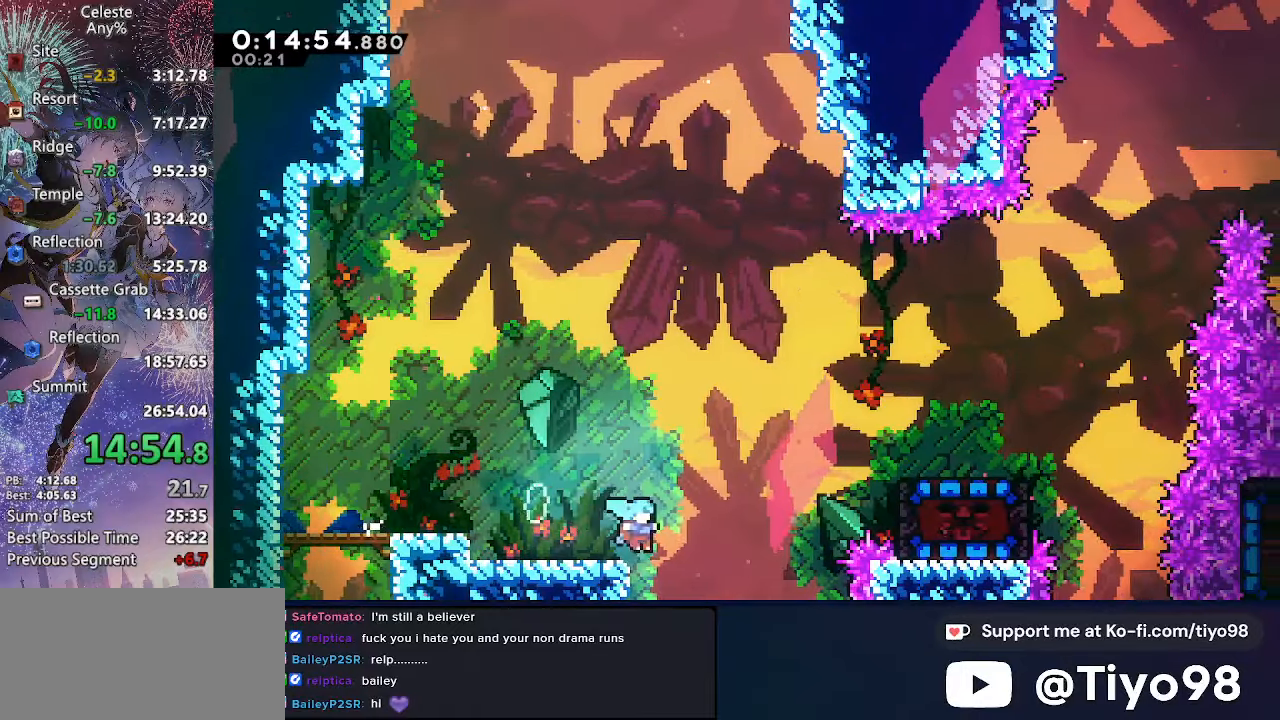
{"buttons": [], "left_stick": "center", "right_stick": "center", "events": [[33, "CROSS", "down"], [250, "DPAD_RIGHT", "up"], [283, "CROSS", "up"], [350, "CROSS", "down"], [467, "CROSS", "up"]]}
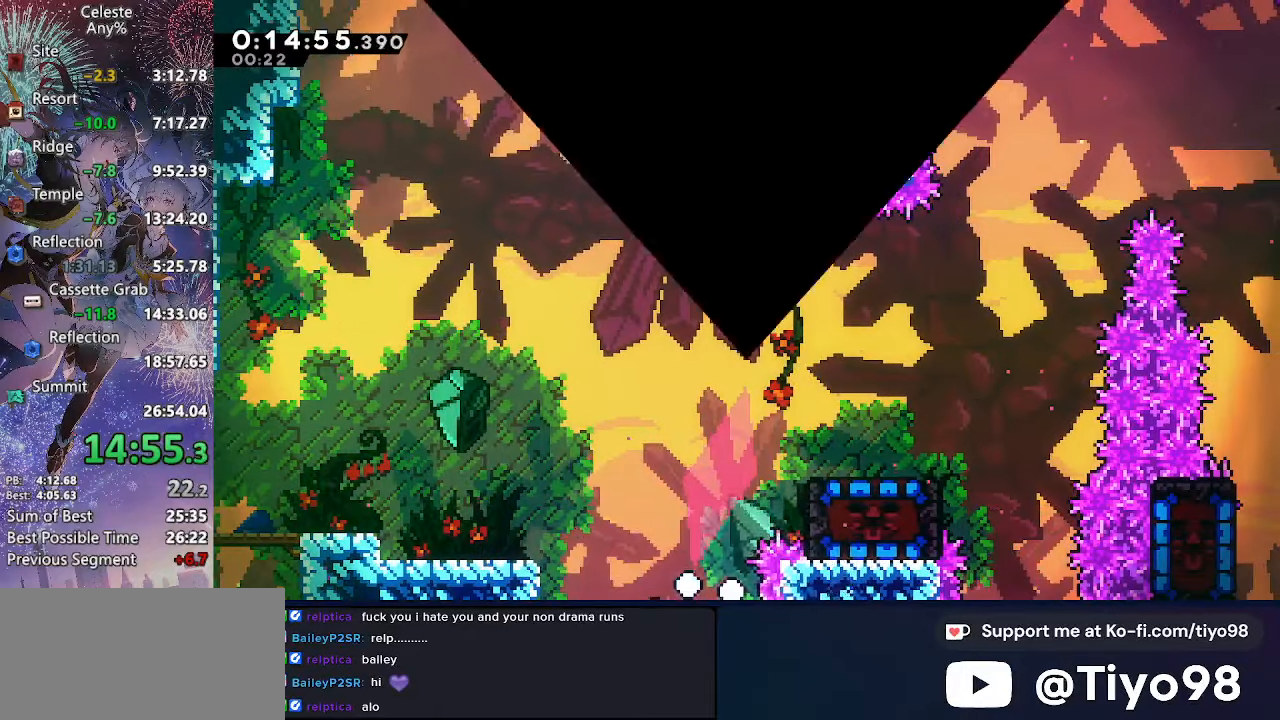
{"buttons": [], "left_stick": "center", "right_stick": "center", "events": [[17, "CROSS", "down"], [133, "CROSS", "up"], [183, "CROSS", "down"], [300, "CROSS", "up"], [333, "CROSS", "down"], [500, "CROSS", "up"]]}
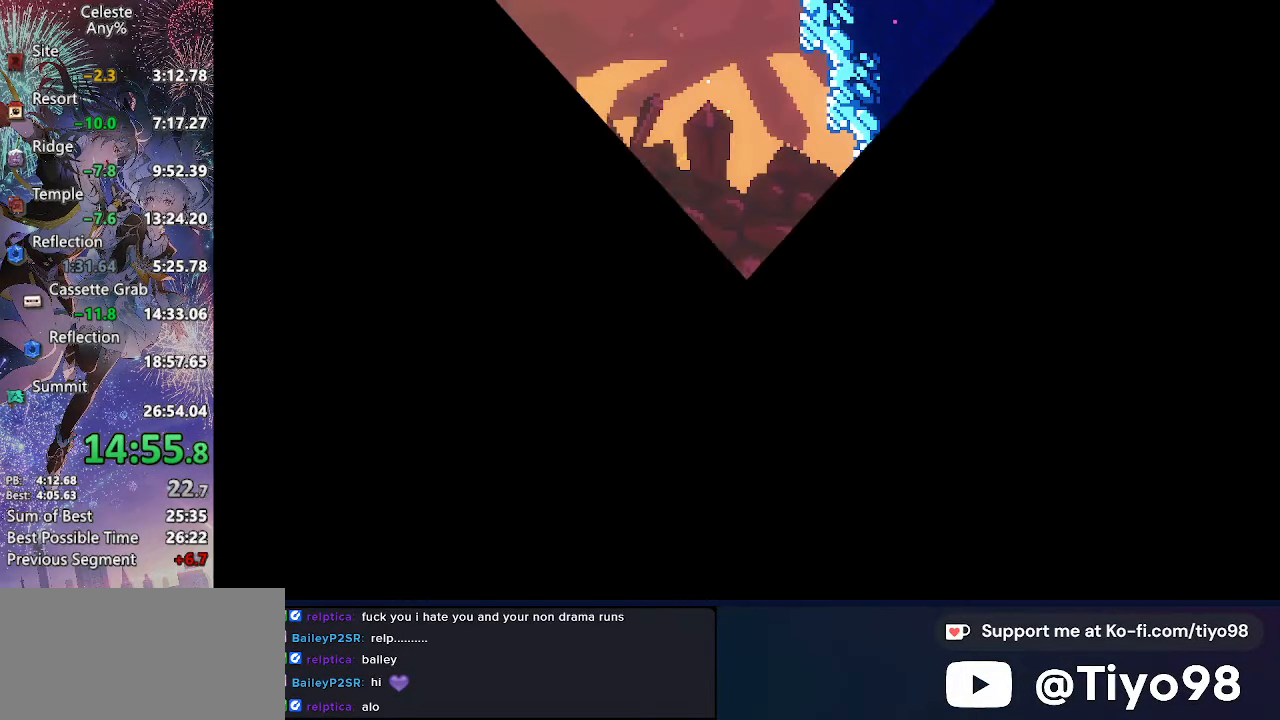
{"buttons": ["DPAD_RIGHT"], "left_stick": "center", "right_stick": "center", "events": [[500, "DPAD_RIGHT", "down"]]}
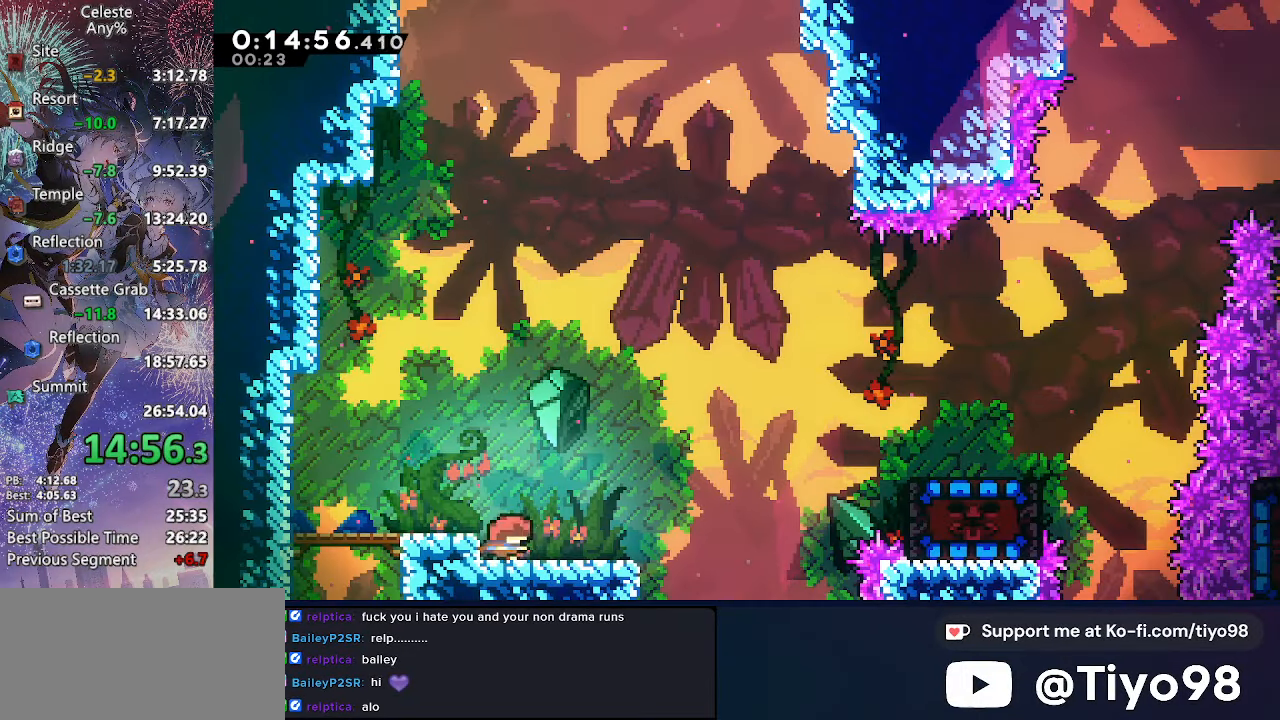
{"buttons": ["CROSS", "SQUARE", "DPAD_RIGHT"], "left_stick": "center", "right_stick": "center", "events": [[50, "SQUARE", "down"], [183, "SQUARE", "up"], [250, "CROSS", "down"], [467, "SQUARE", "down"]]}
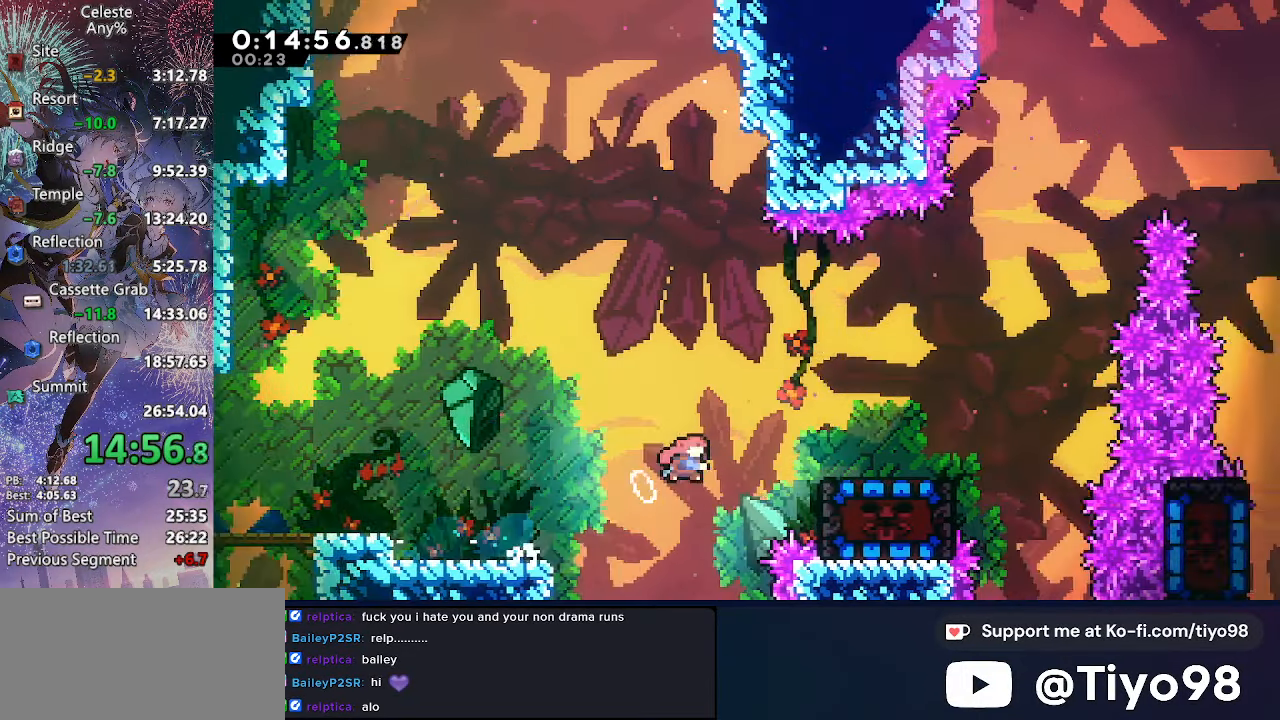
{"buttons": [], "left_stick": "center", "right_stick": "center", "events": [[117, "SQUARE", "up"], [217, "DPAD_DOWN", "down"], [250, "DPAD_RIGHT", "up"], [250, "SQUARE", "down"], [417, "DPAD_DOWN", "up"], [417, "SQUARE", "up"], [433, "CROSS", "up"]]}
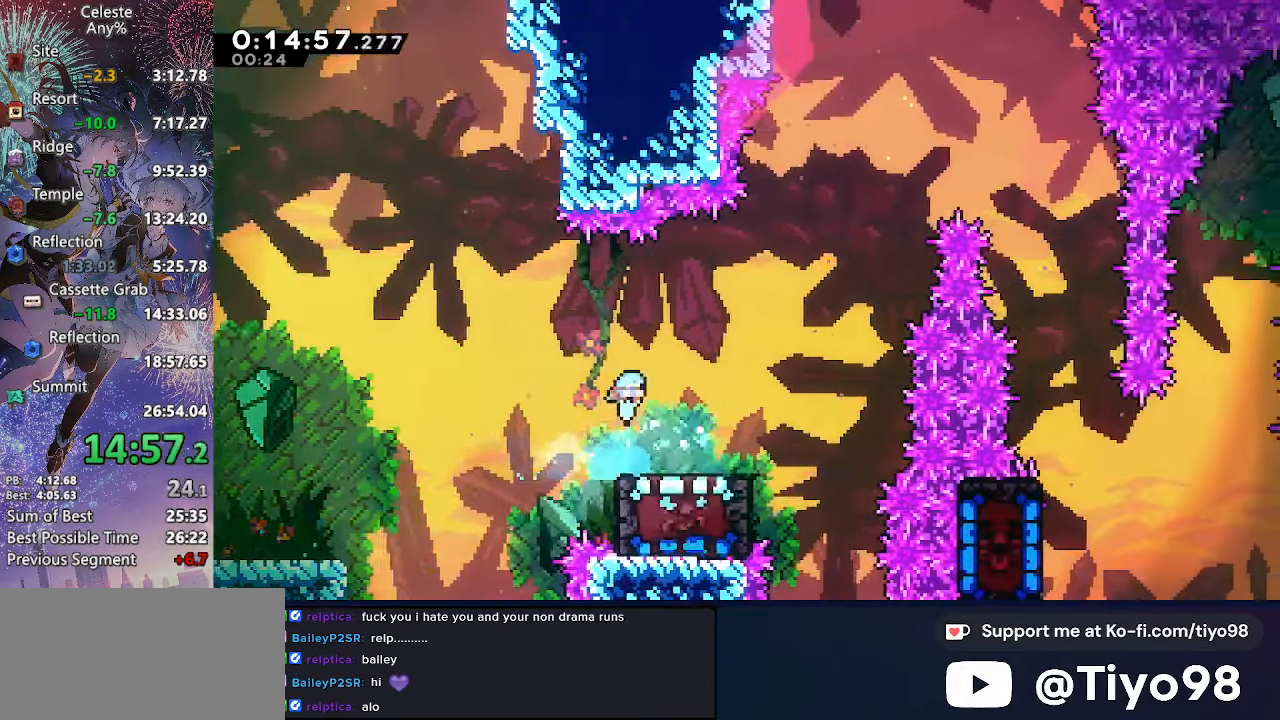
{"buttons": ["SQUARE", "DPAD_RIGHT"], "left_stick": "center", "right_stick": "center", "events": [[400, "DPAD_RIGHT", "down"], [467, "SQUARE", "down"]]}
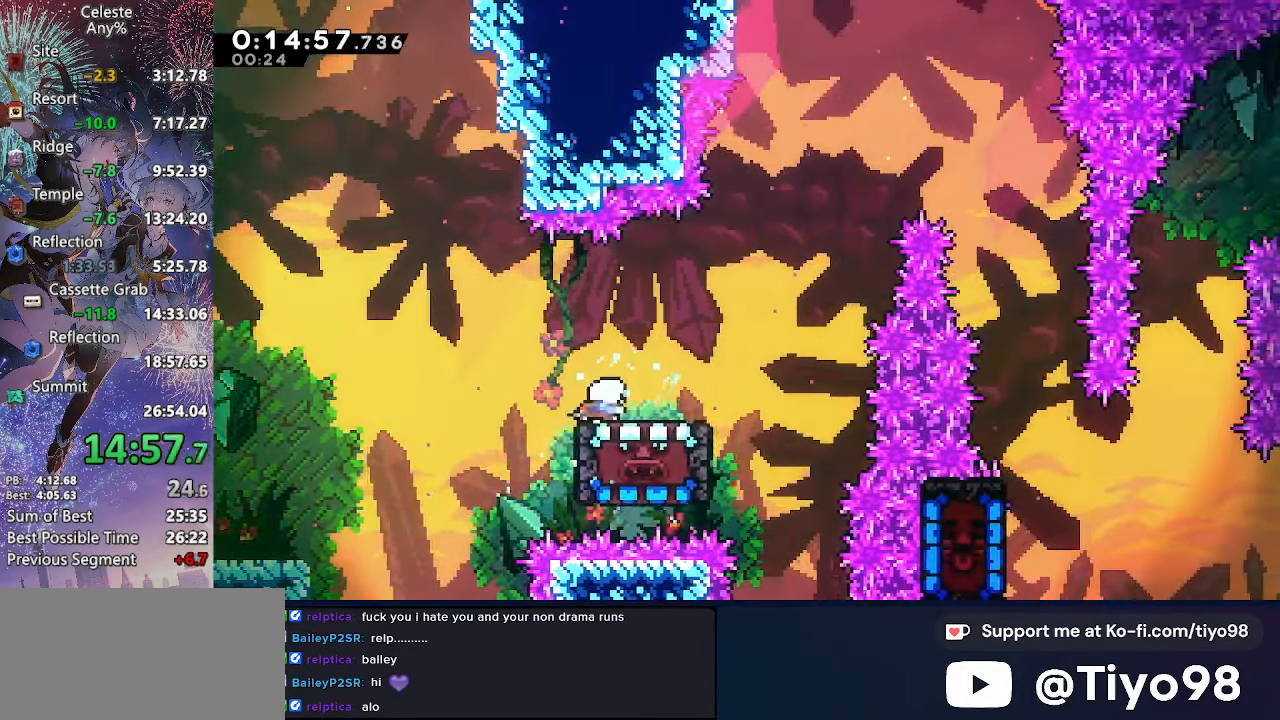
{"buttons": ["DPAD_DOWN"], "left_stick": "center", "right_stick": "center", "events": [[33, "SQUARE", "up"], [167, "CROSS", "down"], [217, "CROSS", "up"], [467, "DPAD_DOWN", "down"], [500, "DPAD_RIGHT", "up"]]}
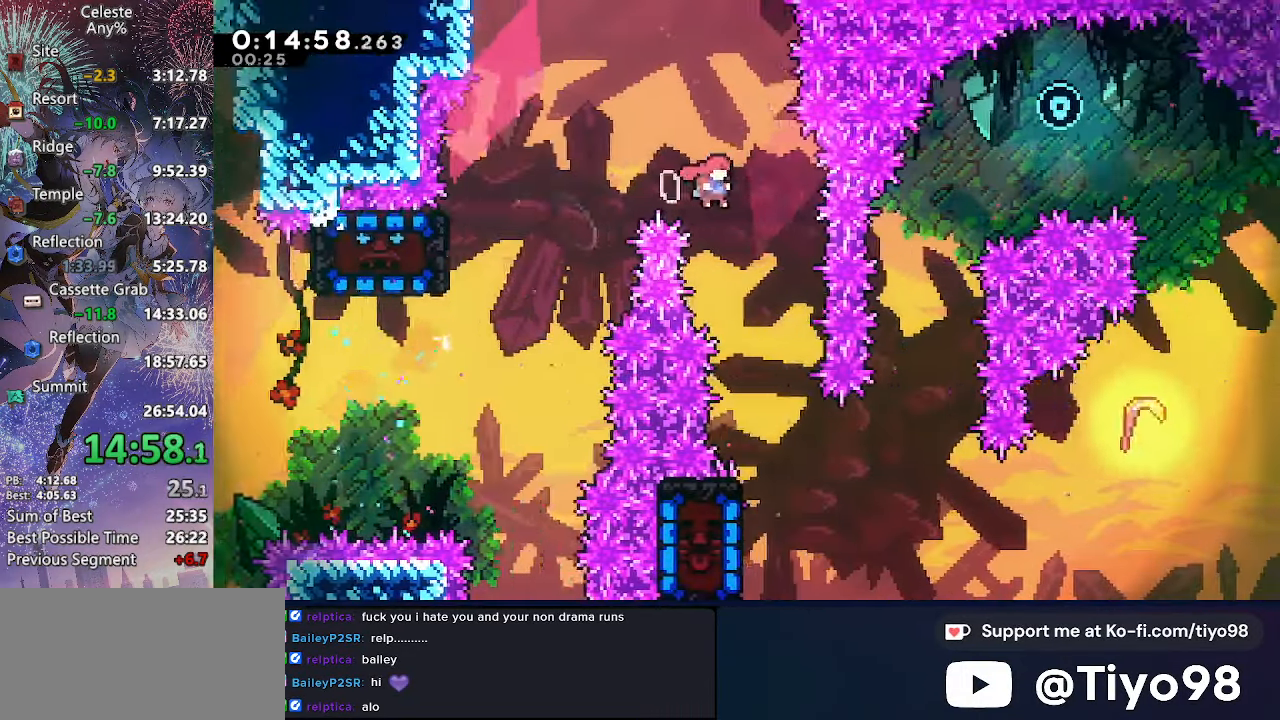
{"buttons": ["DPAD_DOWN", "DPAD_LEFT"], "left_stick": "center", "right_stick": "center", "events": [[433, "DPAD_LEFT", "down"]]}
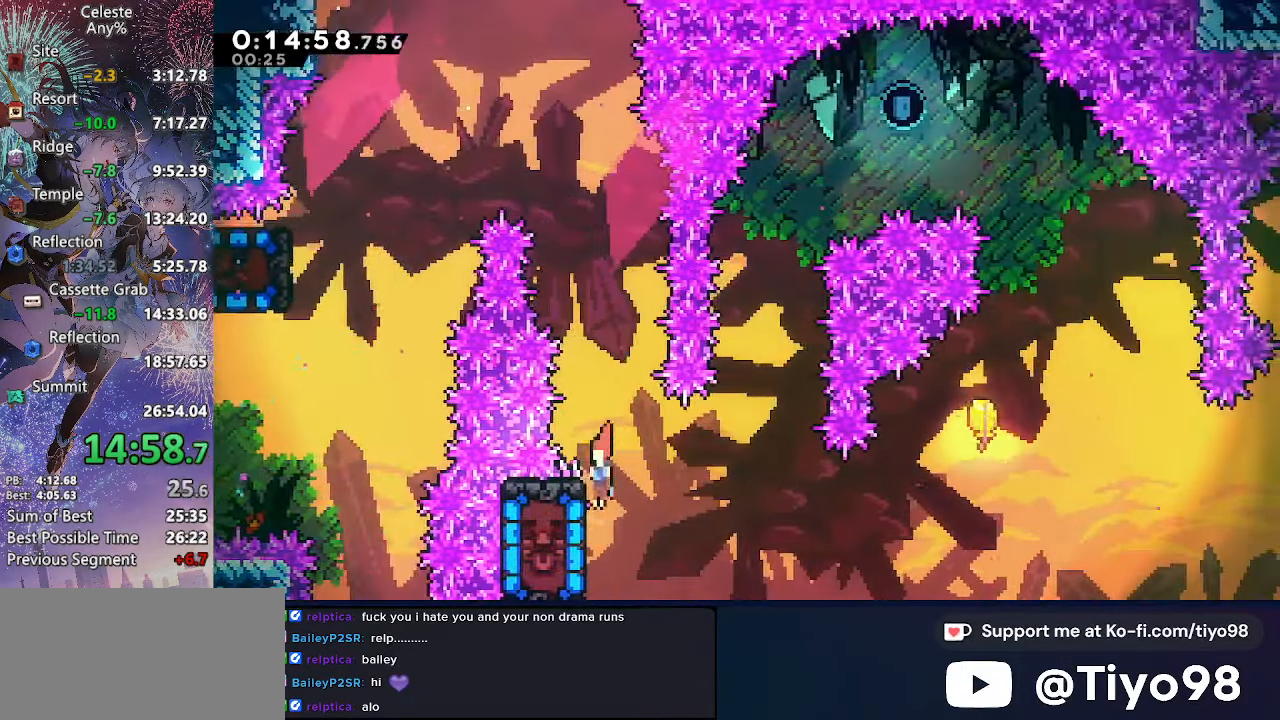
{"buttons": ["CROSS", "DPAD_RIGHT"], "left_stick": "center", "right_stick": "center", "events": [[50, "CROSS", "down"], [83, "DPAD_LEFT", "up"], [83, "DPAD_RIGHT", "down"], [117, "DPAD_DOWN", "up"]]}
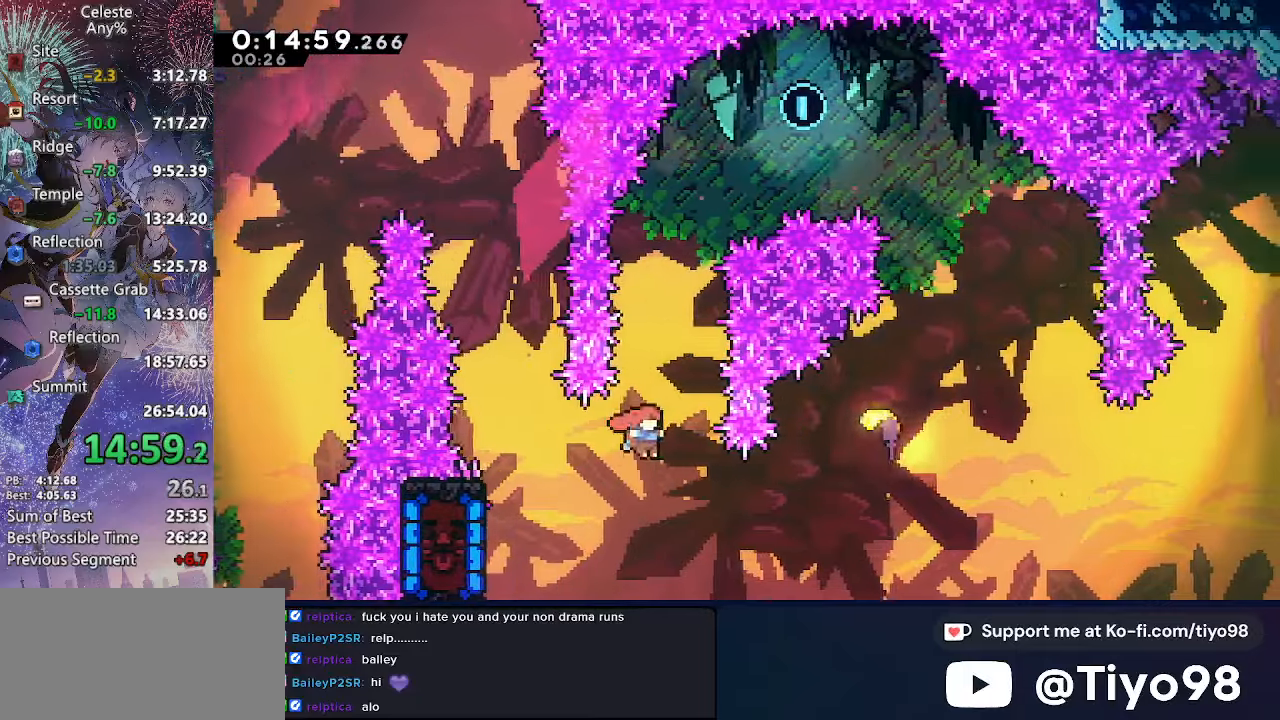
{"buttons": [], "left_stick": "center", "right_stick": "center", "events": [[100, "R2", "down"], [300, "CROSS", "up"], [334, "R2", "up"], [384, "DPAD_RIGHT", "up"]]}
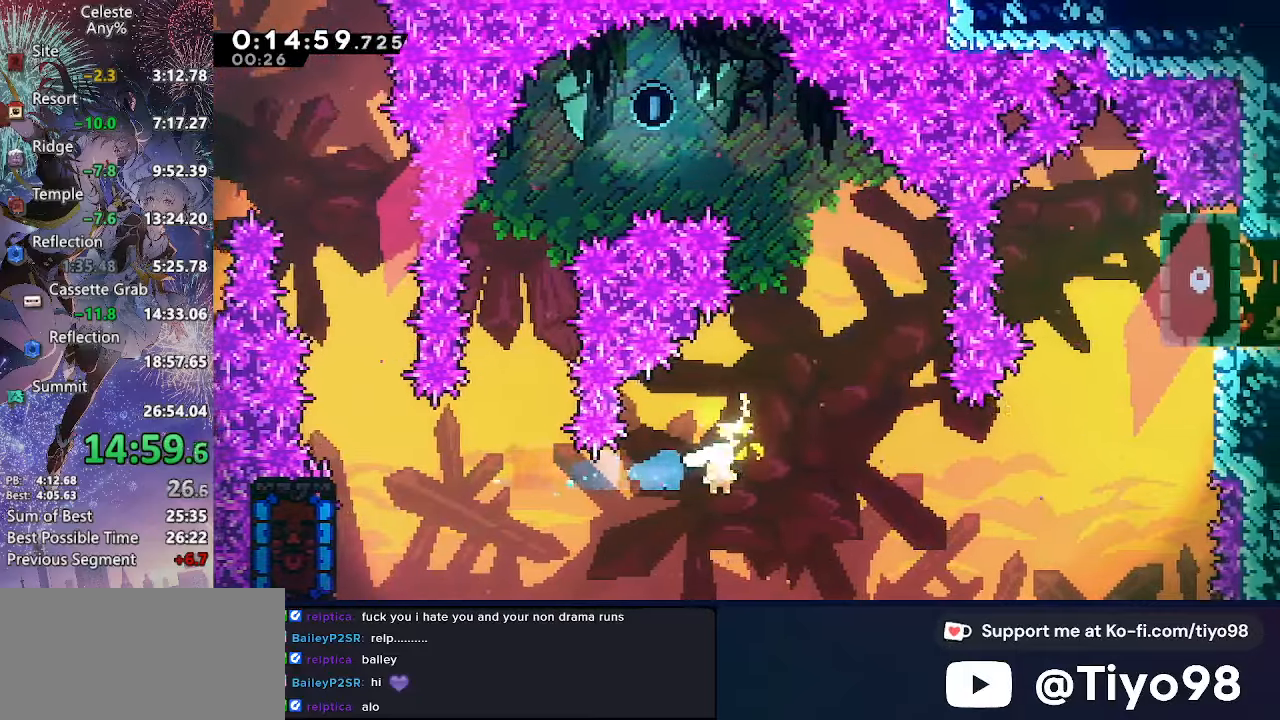
{"buttons": [], "left_stick": "left", "right_stick": "center", "events": [[50, "left_stick", "left"]]}
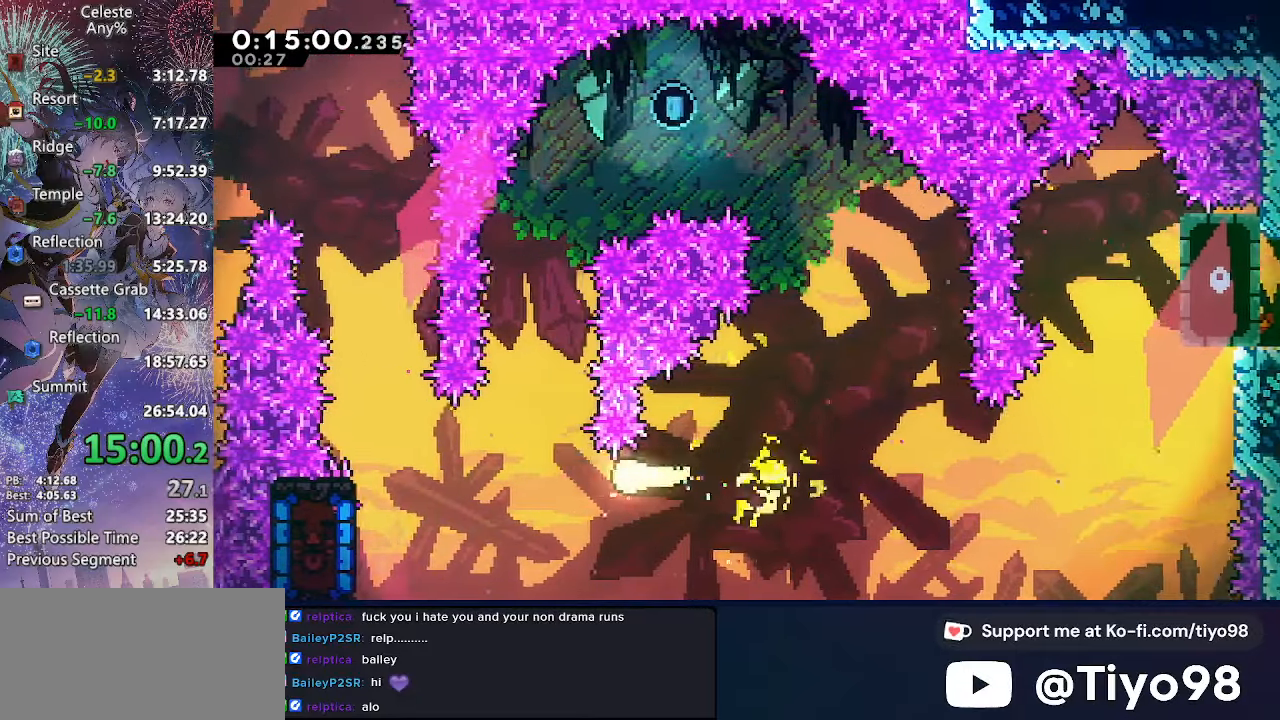
{"buttons": [], "left_stick": "up", "right_stick": "center", "events": [[17, "left_stick", "up-left"], [184, "left_stick", "up"]]}
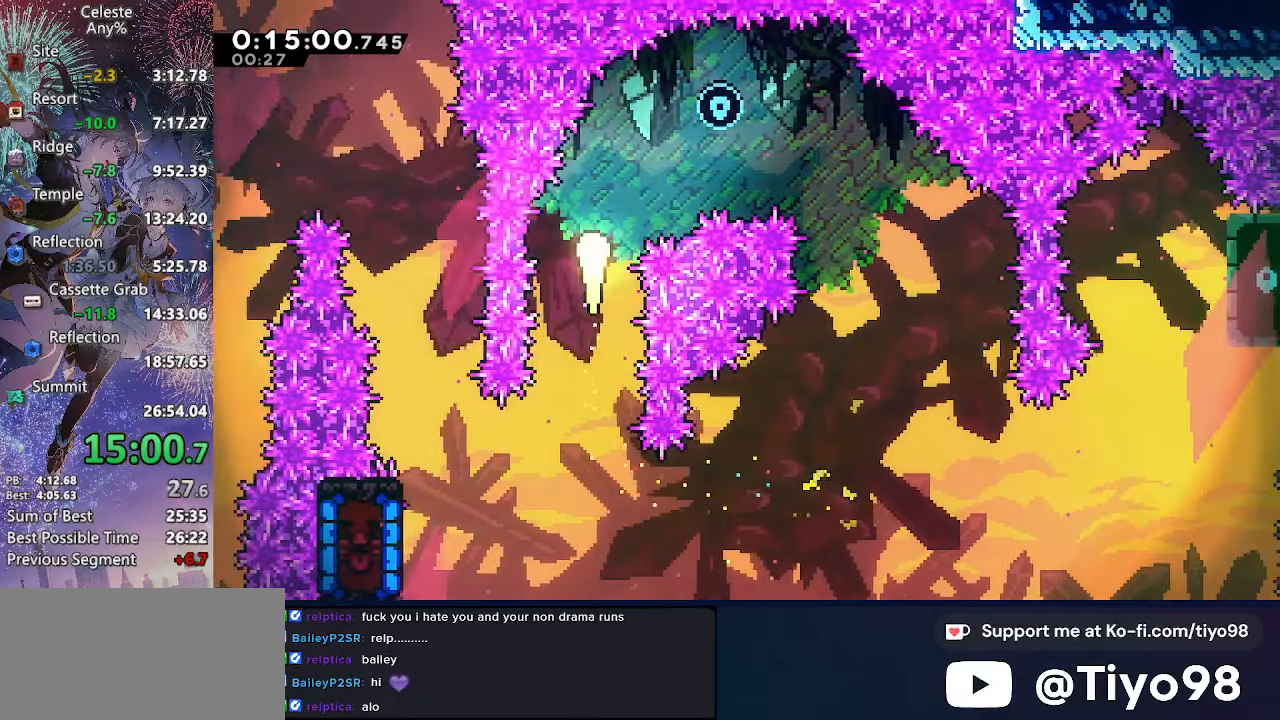
{"buttons": [], "left_stick": "down-right", "right_stick": "center", "events": [[67, "left_stick", "up-right"], [184, "left_stick", "right"], [334, "left_stick", "down-right"]]}
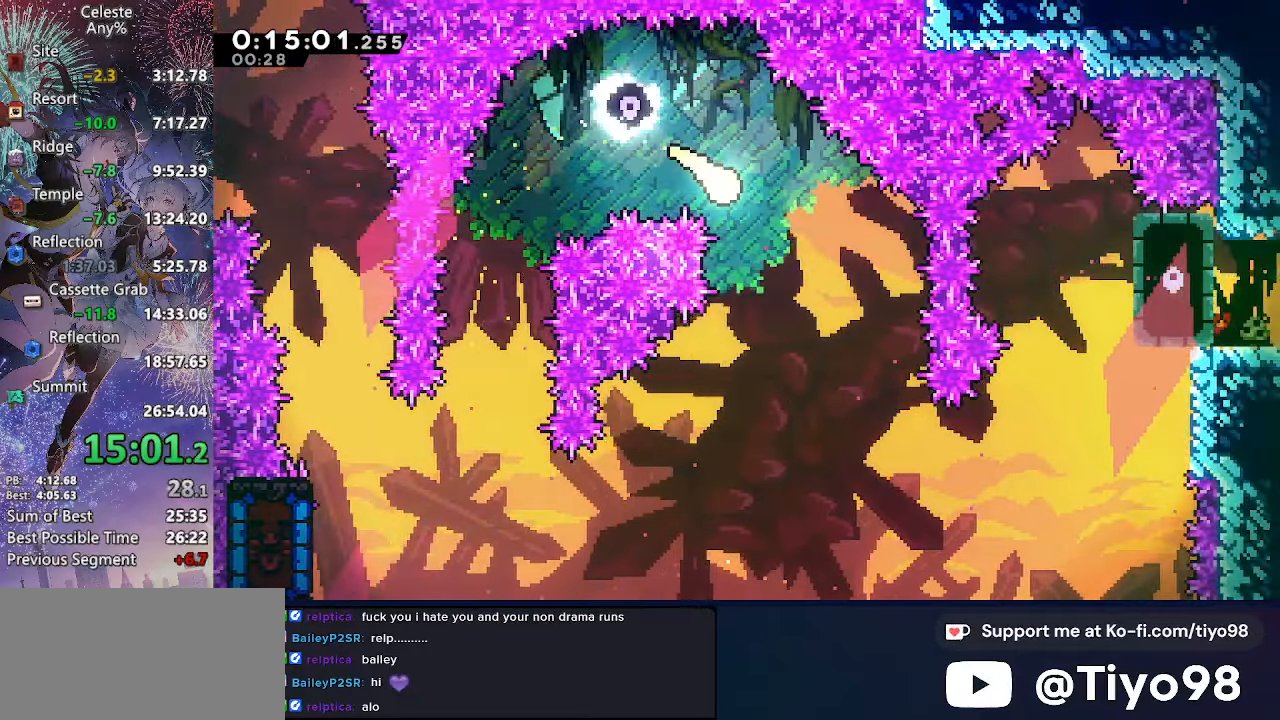
{"buttons": [], "left_stick": "right", "right_stick": "center", "events": [[467, "left_stick", "right"]]}
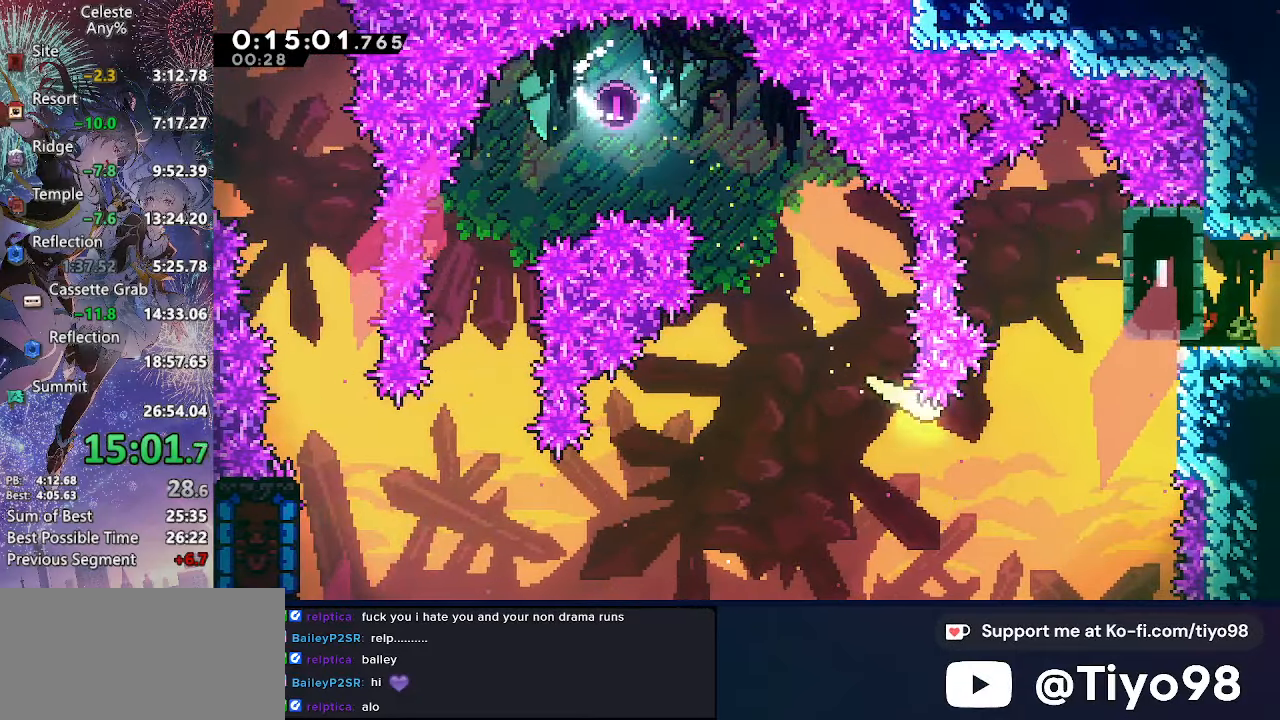
{"buttons": ["R2"], "left_stick": "right", "right_stick": "center", "events": [[117, "left_stick", "up-right"], [334, "left_stick", "right"], [367, "R2", "down"]]}
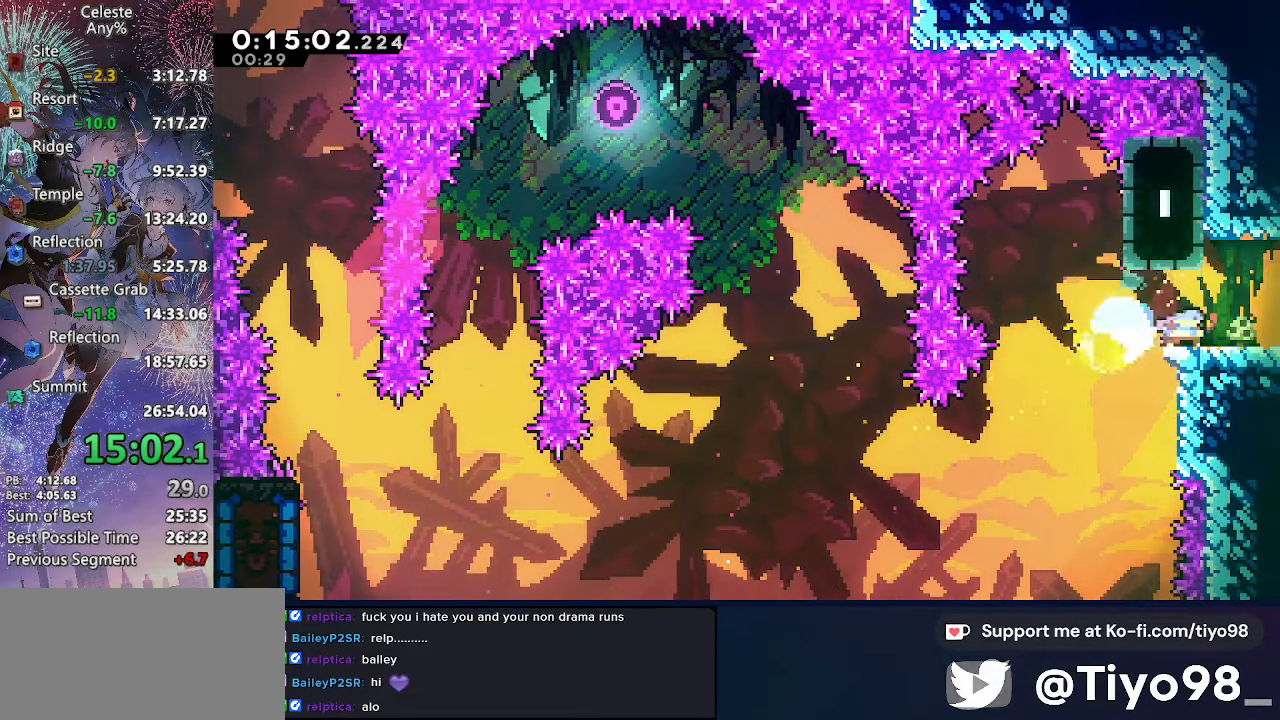
{"buttons": ["CROSS", "DPAD_RIGHT"], "left_stick": "center", "right_stick": "center", "events": [[17, "R2", "up"], [50, "CROSS", "down"], [284, "left_stick", "center"], [450, "DPAD_RIGHT", "down"]]}
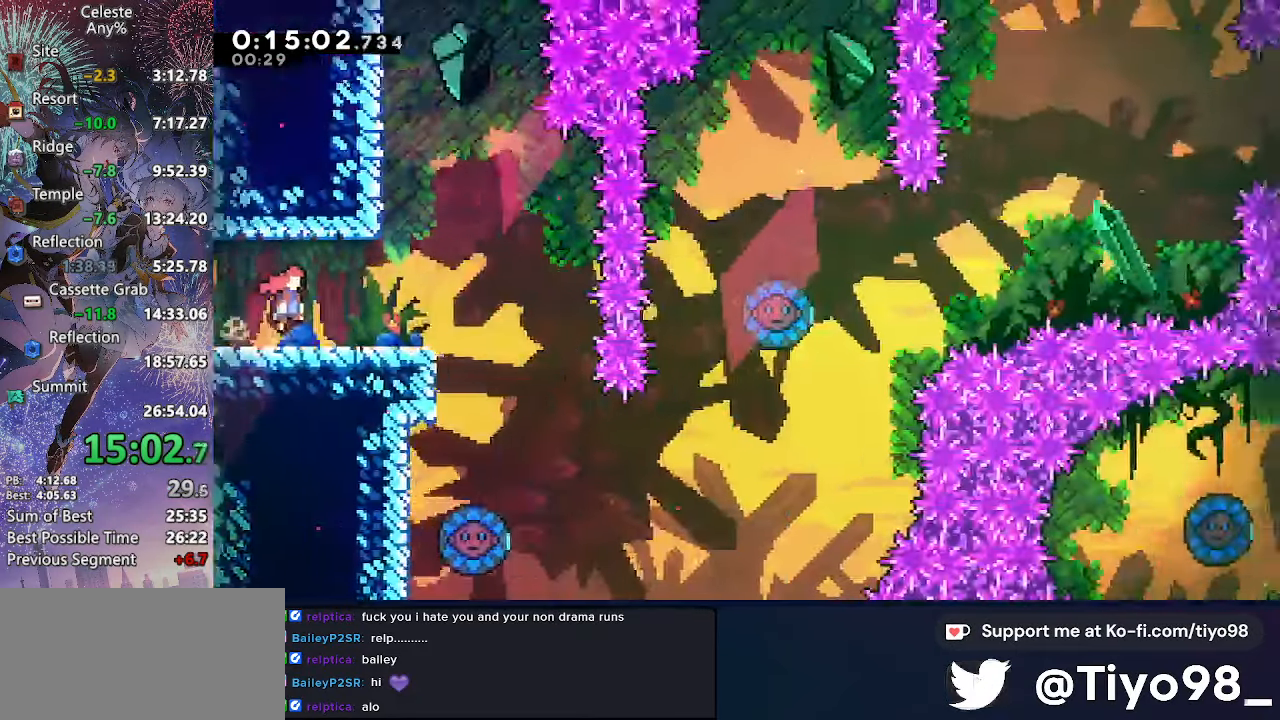
{"buttons": [], "left_stick": "center", "right_stick": "center", "events": [[317, "CROSS", "up"], [334, "DPAD_RIGHT", "up"]]}
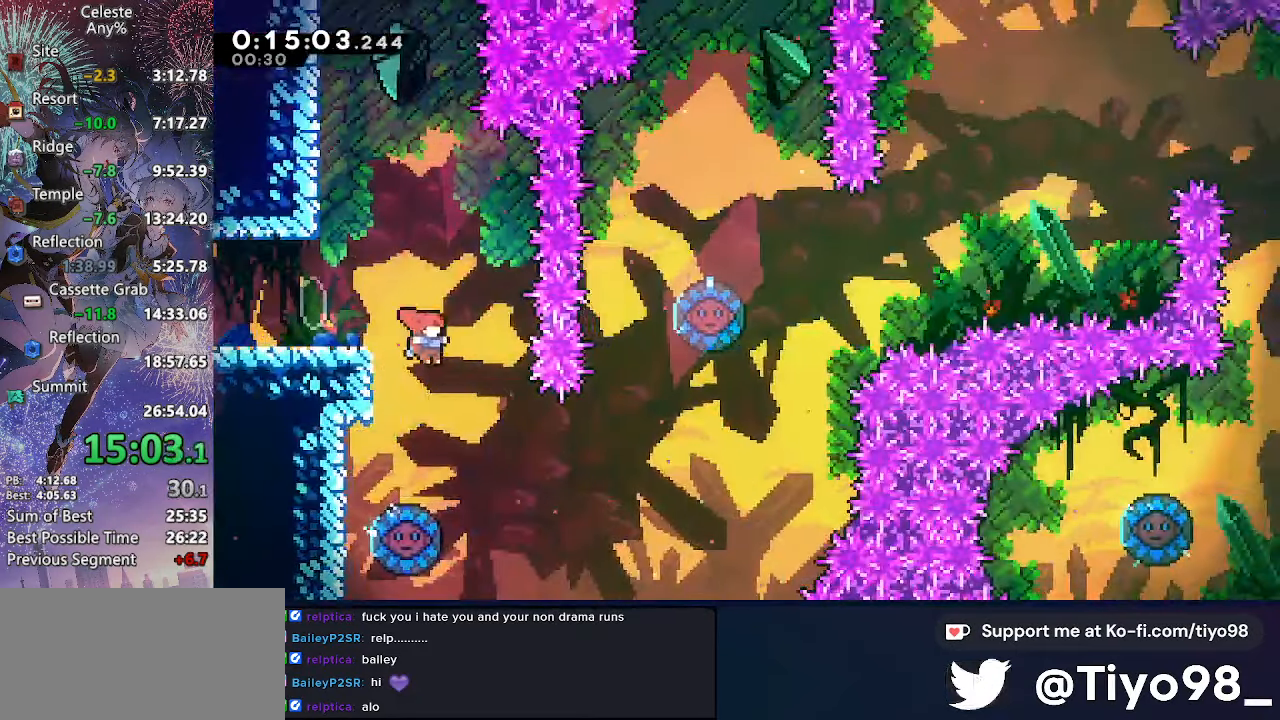
{"buttons": ["DPAD_DOWN", "DPAD_LEFT"], "left_stick": "center", "right_stick": "center", "events": [[267, "DPAD_DOWN", "down"], [267, "DPAD_LEFT", "down"], [317, "SQUARE", "down"], [450, "SQUARE", "up"]]}
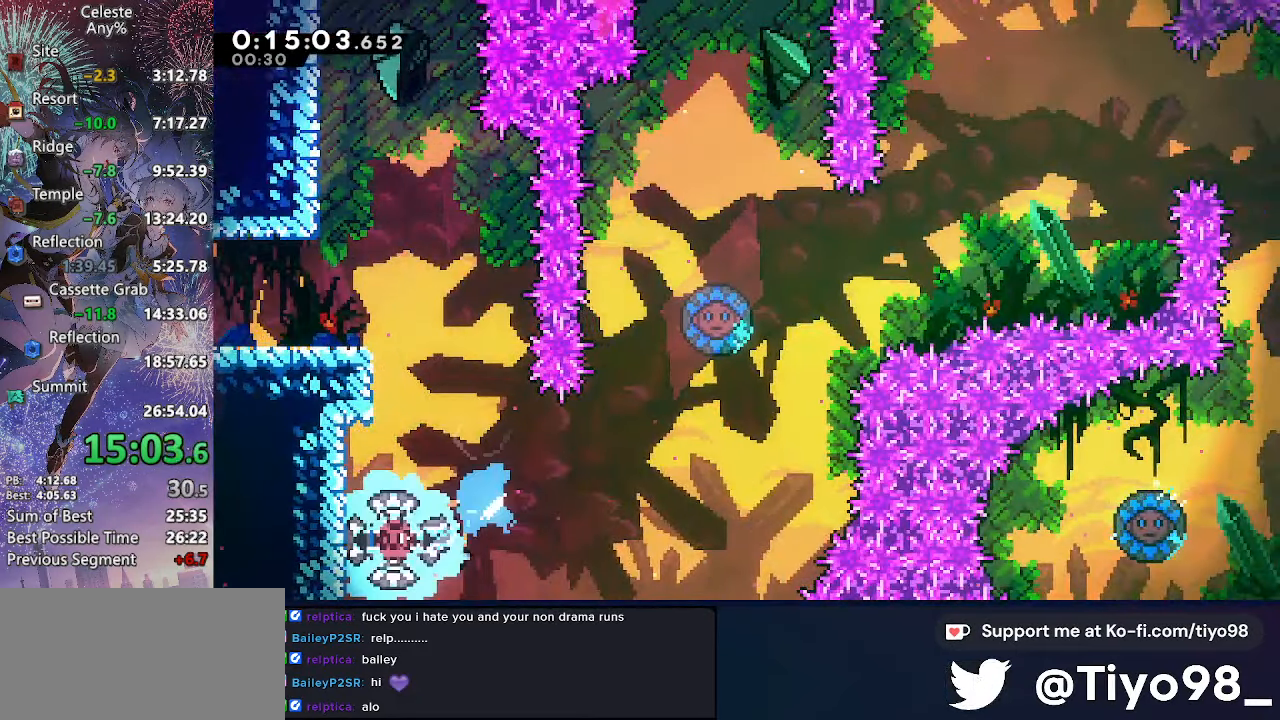
{"buttons": ["SQUARE", "DPAD_UP"], "left_stick": "center", "right_stick": "center", "events": [[17, "DPAD_LEFT", "up"], [17, "DPAD_RIGHT", "down"], [34, "DPAD_DOWN", "up"], [433, "DPAD_UP", "down"], [450, "DPAD_RIGHT", "up"], [450, "SQUARE", "down"]]}
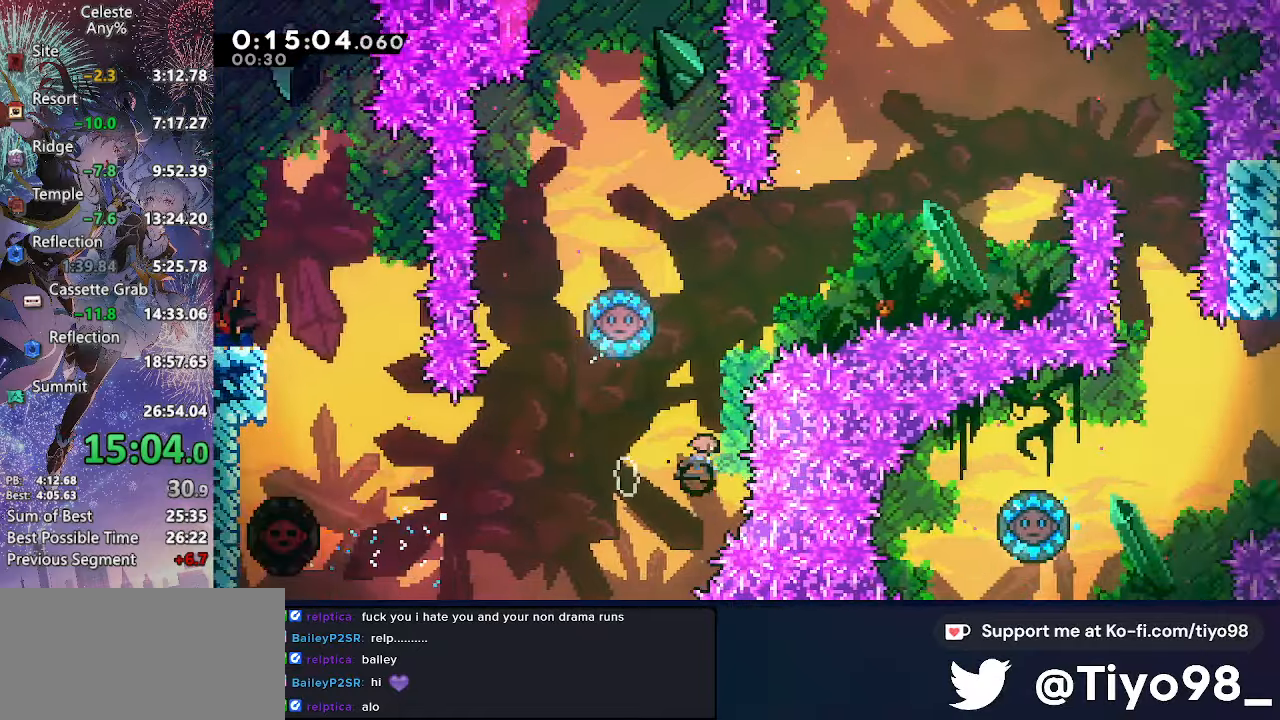
{"buttons": ["DPAD_UP", "DPAD_RIGHT"], "left_stick": "center", "right_stick": "center", "events": [[133, "DPAD_LEFT", "down"], [150, "SQUARE", "up"], [350, "DPAD_LEFT", "up"], [366, "DPAD_RIGHT", "down"]]}
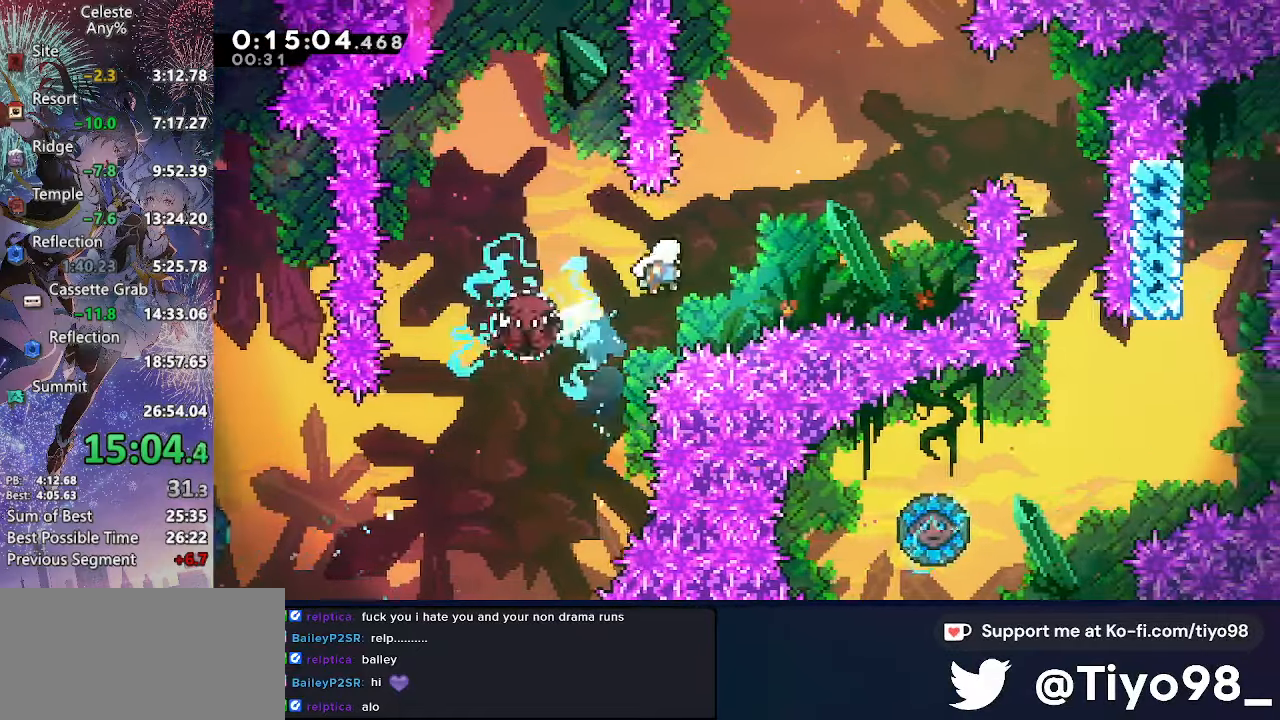
{"buttons": ["DPAD_RIGHT"], "left_stick": "center", "right_stick": "center", "events": [[116, "SQUARE", "down"], [300, "SQUARE", "up"], [316, "DPAD_UP", "up"]]}
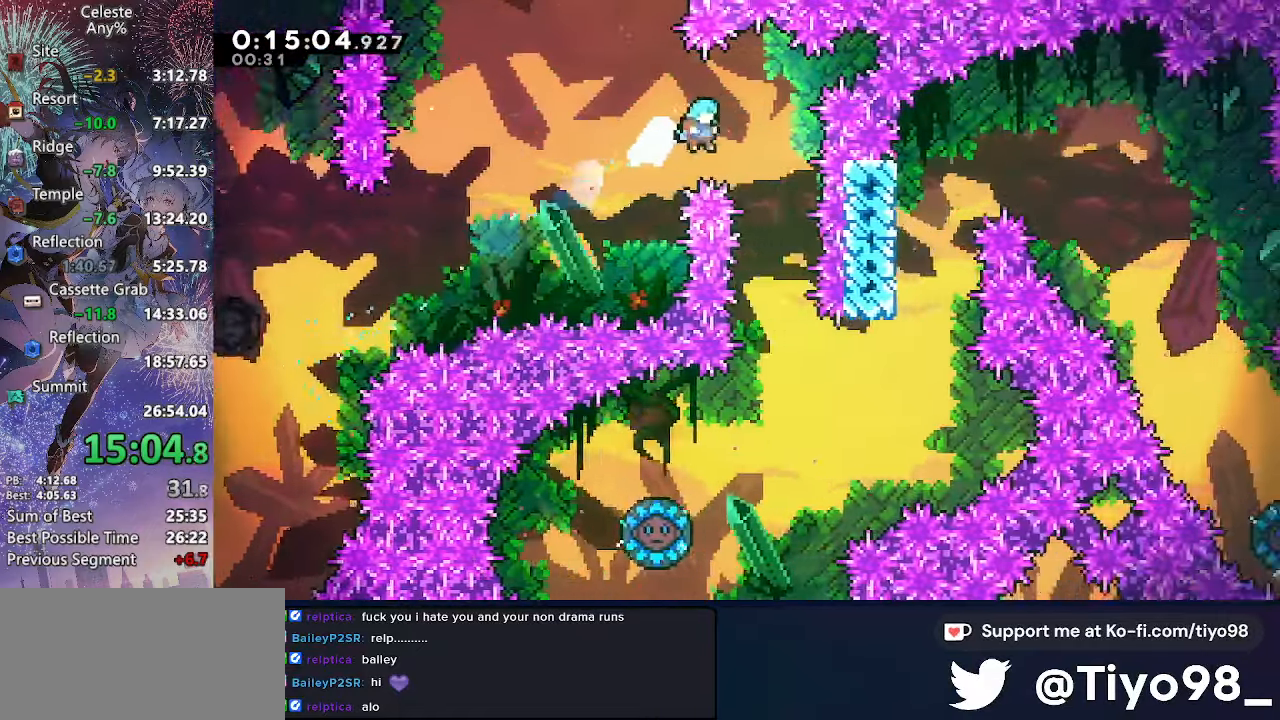
{"buttons": [], "left_stick": "center", "right_stick": "center", "events": [[166, "DPAD_RIGHT", "up"]]}
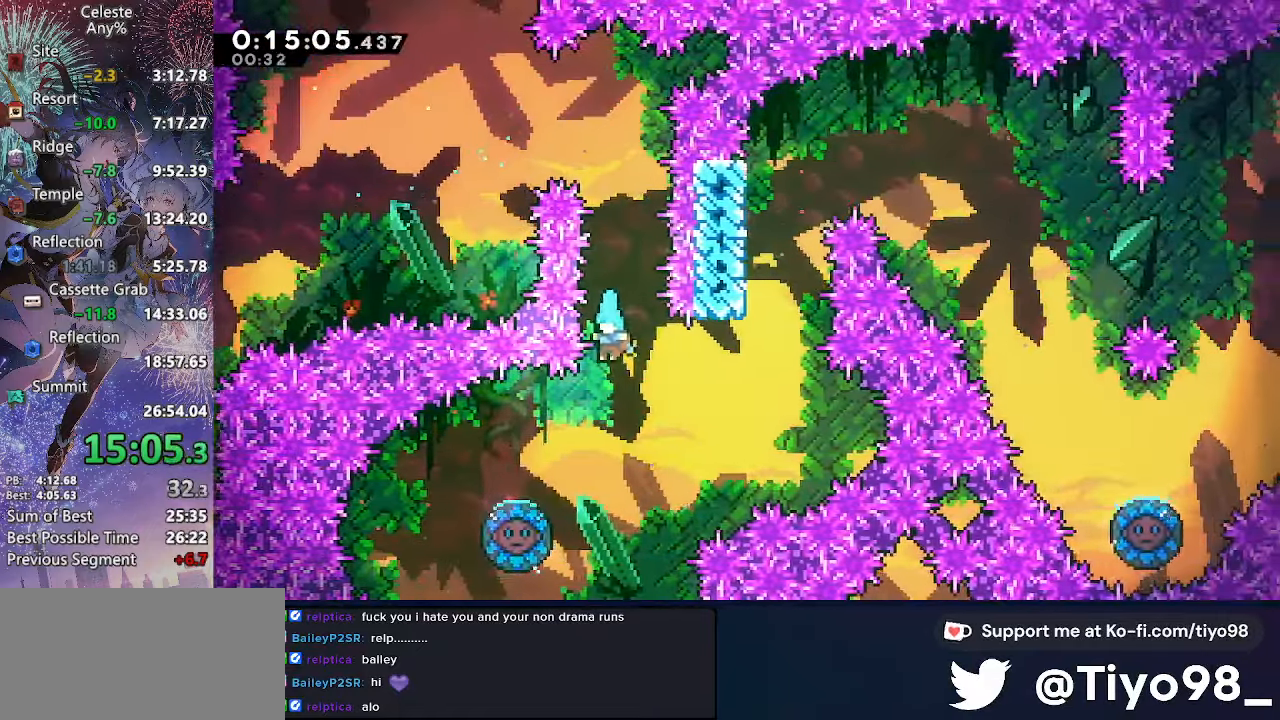
{"buttons": ["DPAD_DOWN", "DPAD_RIGHT"], "left_stick": "center", "right_stick": "center", "events": [[16, "DPAD_DOWN", "down"], [16, "DPAD_LEFT", "down"], [466, "DPAD_LEFT", "up"], [483, "DPAD_RIGHT", "down"]]}
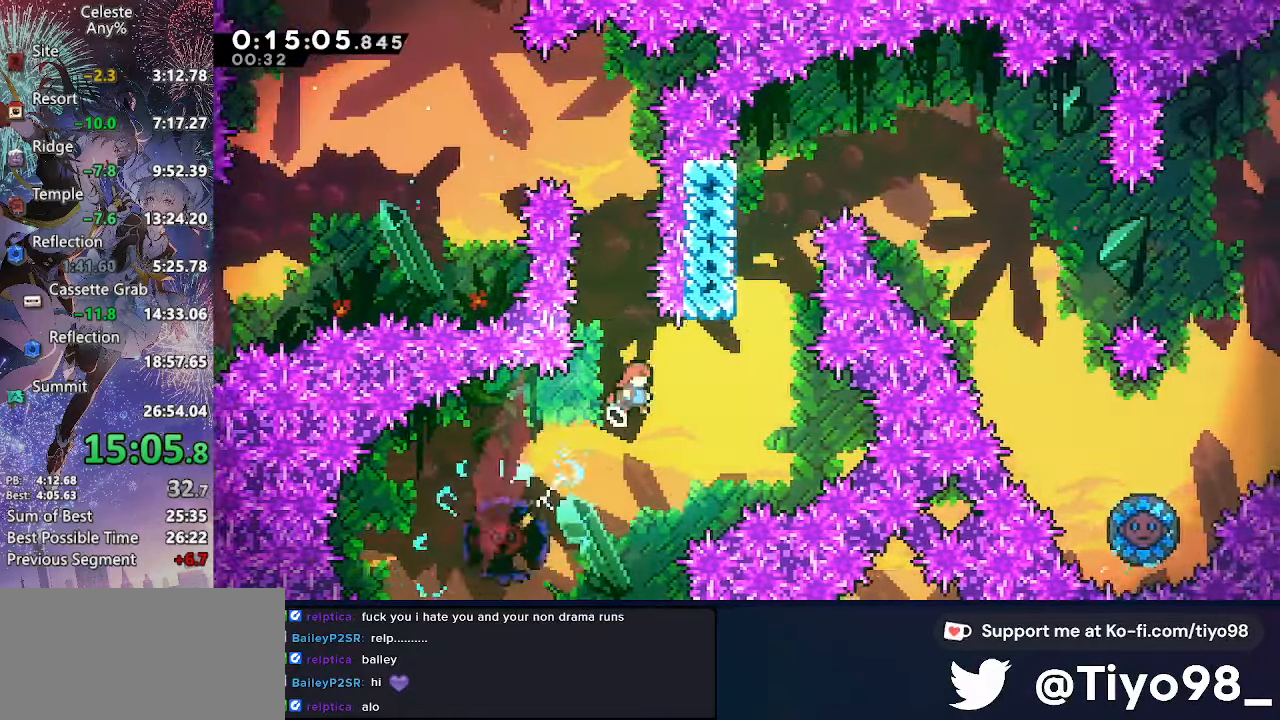
{"buttons": ["DPAD_UP"], "left_stick": "center", "right_stick": "center", "events": [[16, "DPAD_DOWN", "up"], [316, "DPAD_UP", "down"], [333, "DPAD_RIGHT", "up"], [350, "SQUARE", "down"], [500, "SQUARE", "up"]]}
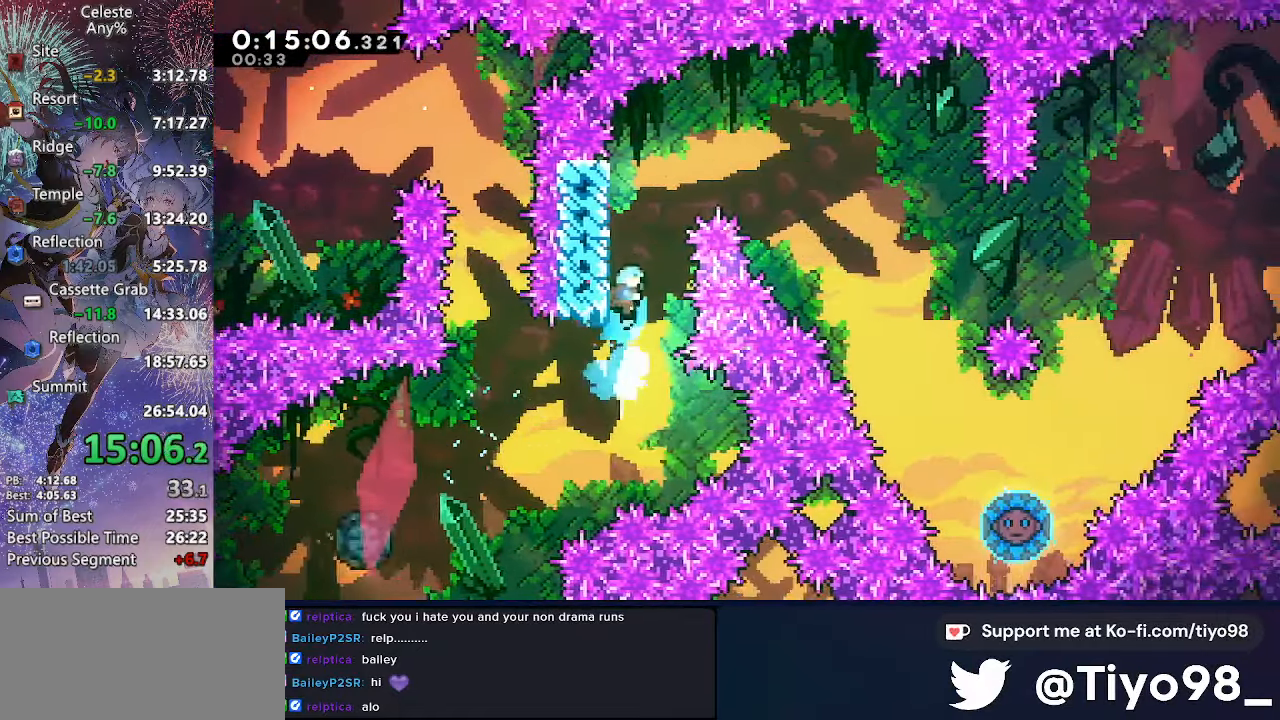
{"buttons": ["DPAD_RIGHT"], "left_stick": "center", "right_stick": "center", "events": [[66, "DPAD_RIGHT", "down"], [83, "DPAD_UP", "up"], [133, "CROSS", "down"], [333, "CROSS", "up"]]}
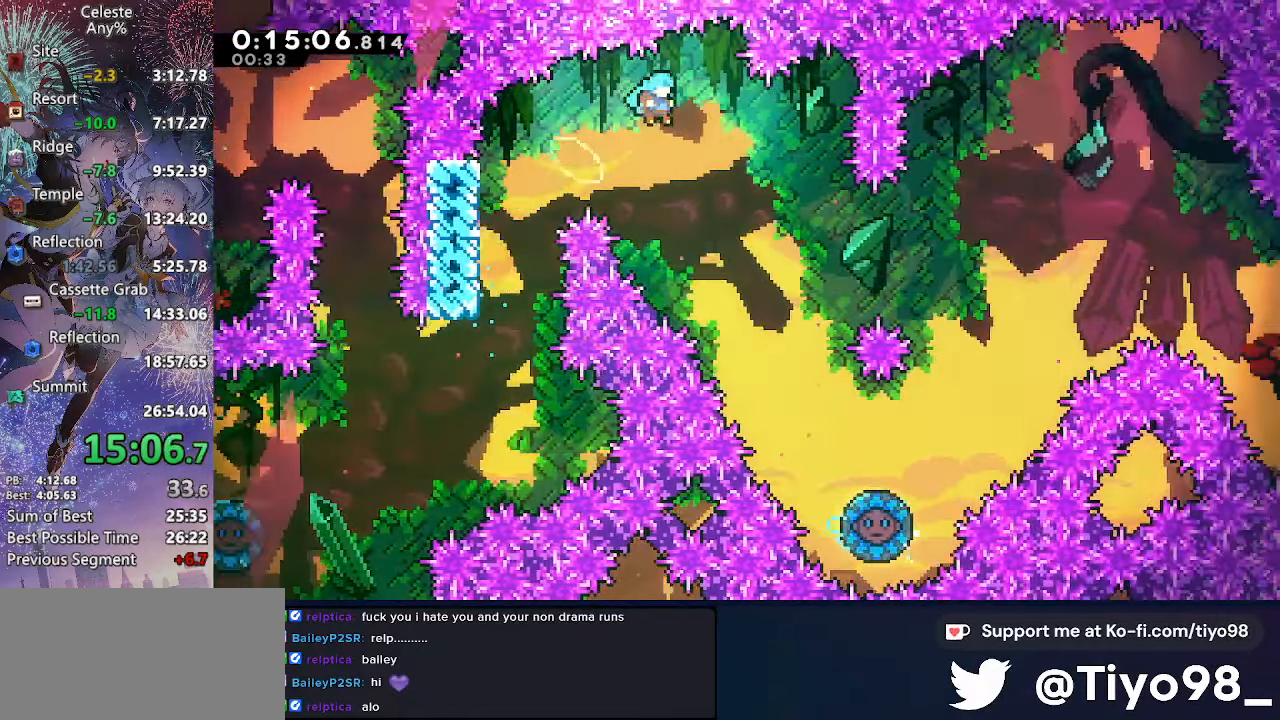
{"buttons": ["DPAD_RIGHT"], "left_stick": "center", "right_stick": "center", "events": []}
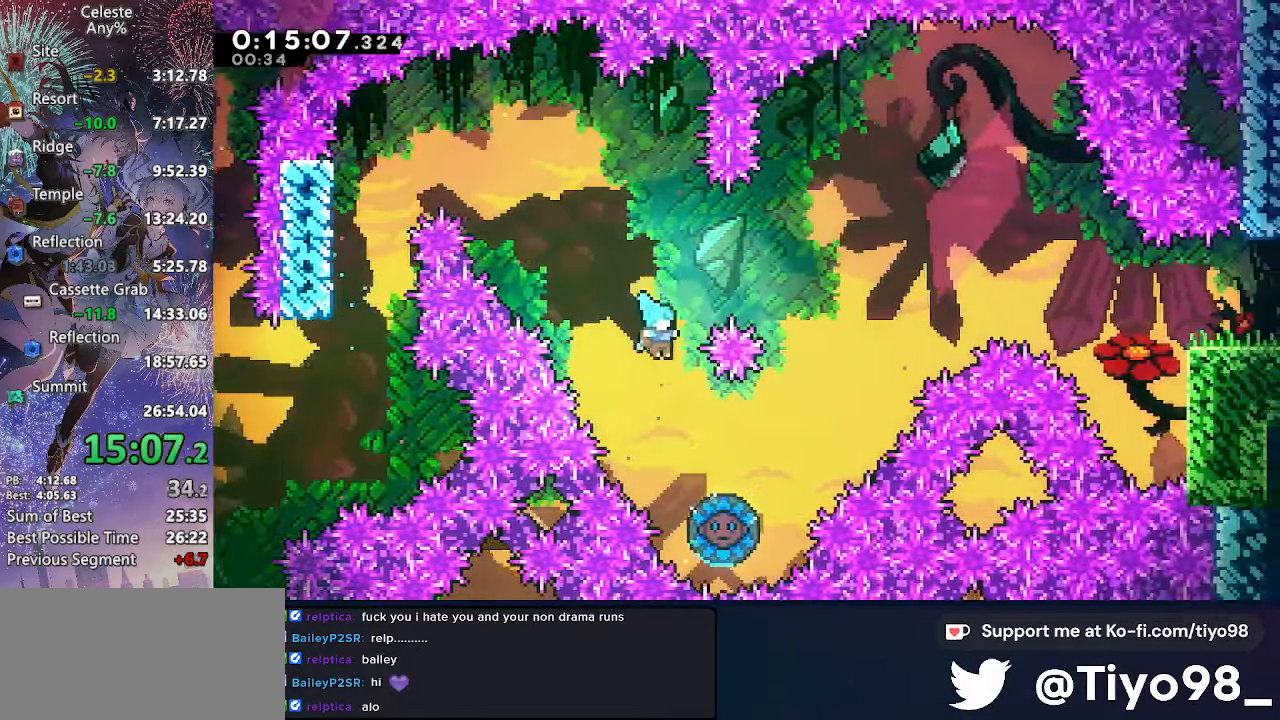
{"buttons": ["DPAD_RIGHT"], "left_stick": "center", "right_stick": "center", "events": []}
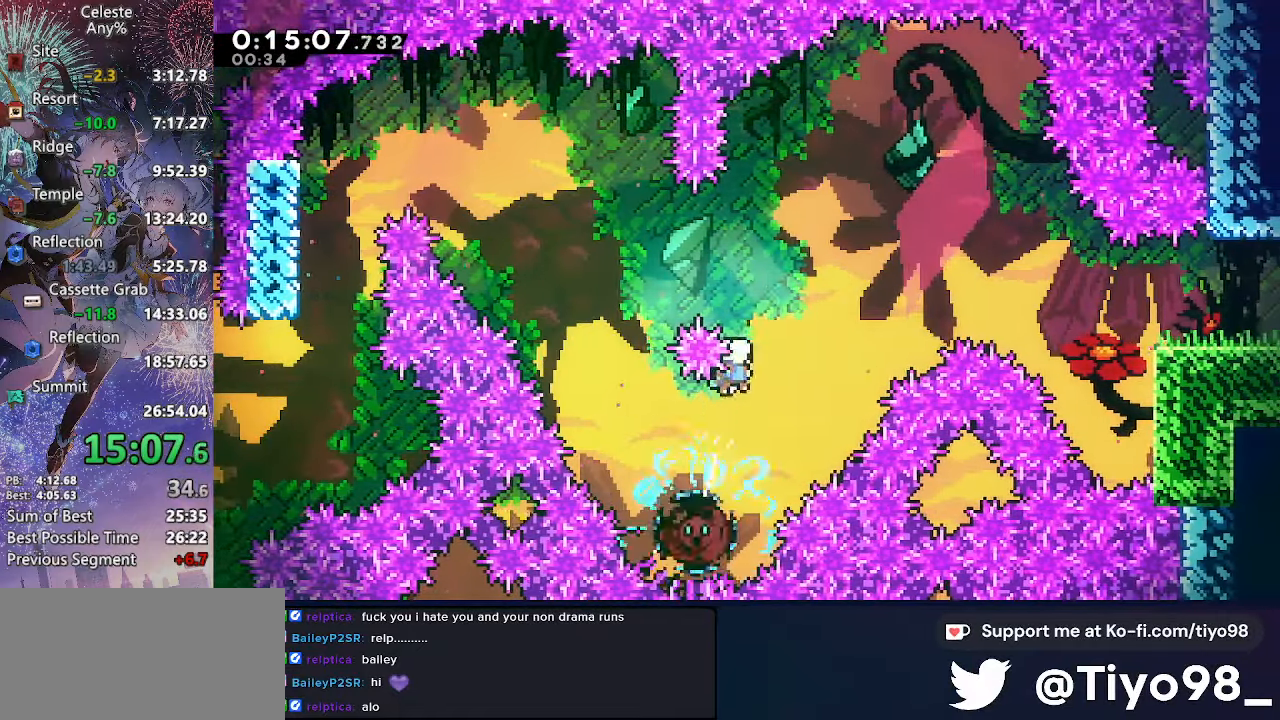
{"buttons": ["SQUARE", "DPAD_RIGHT"], "left_stick": "center", "right_stick": "center", "events": [[466, "SQUARE", "down"]]}